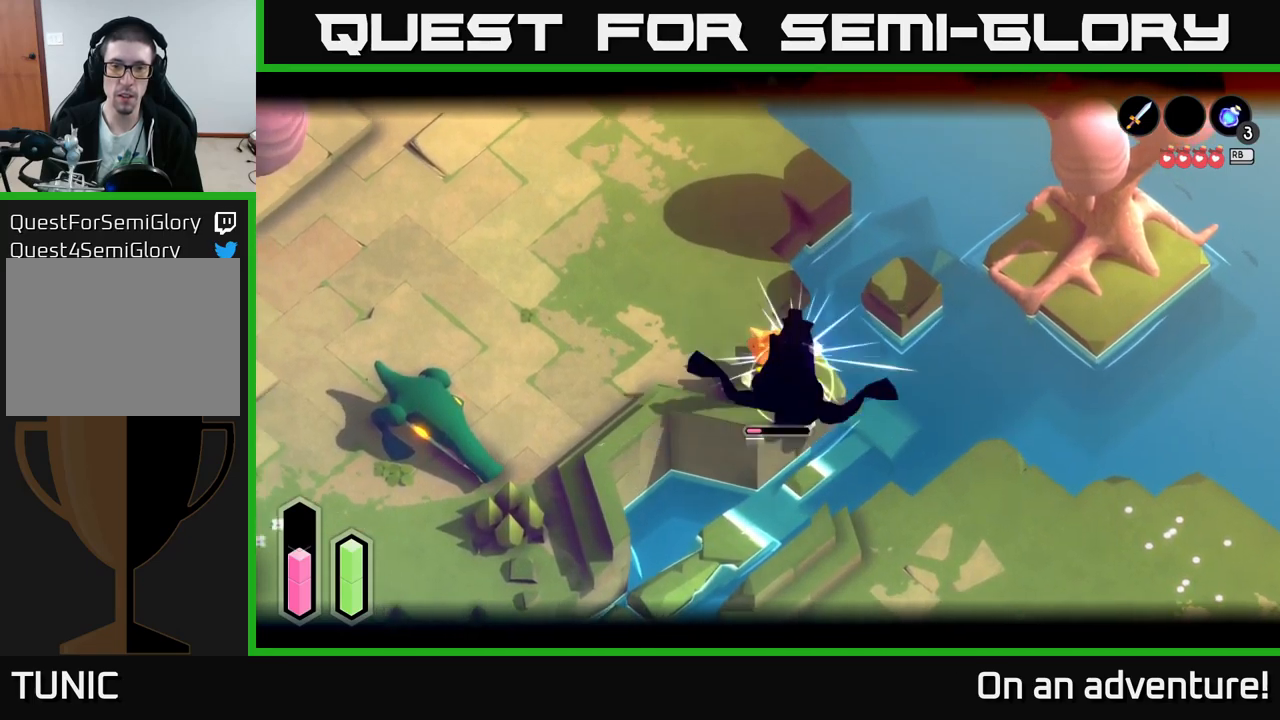
Gameplay with a controller (Xbox layout); each line is a JSON object with the inputs held at the frame after it. "events" lists button and stick changes between this image and that frame as [ms after this image, input, new state], when the widget could be followed in between.
{"buttons": ["L2"], "left_stick": "up", "right_stick": "center", "events": [[34, "A", "up"], [100, "A", "down"], [167, "A", "up"], [284, "A", "down"], [384, "A", "up"]]}
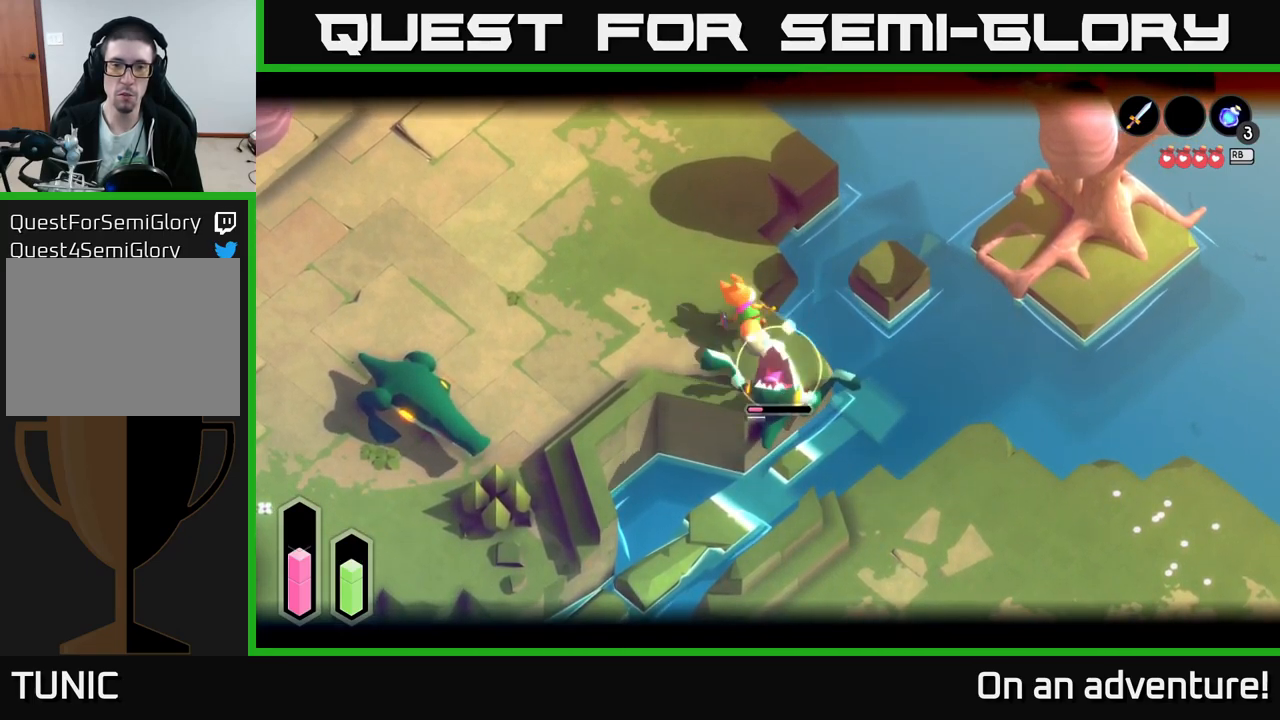
{"buttons": ["L2"], "left_stick": "center", "right_stick": "center", "events": [[17, "A", "down"], [50, "A", "up"], [100, "X", "down"], [100, "left_stick", "center"], [184, "X", "up"]]}
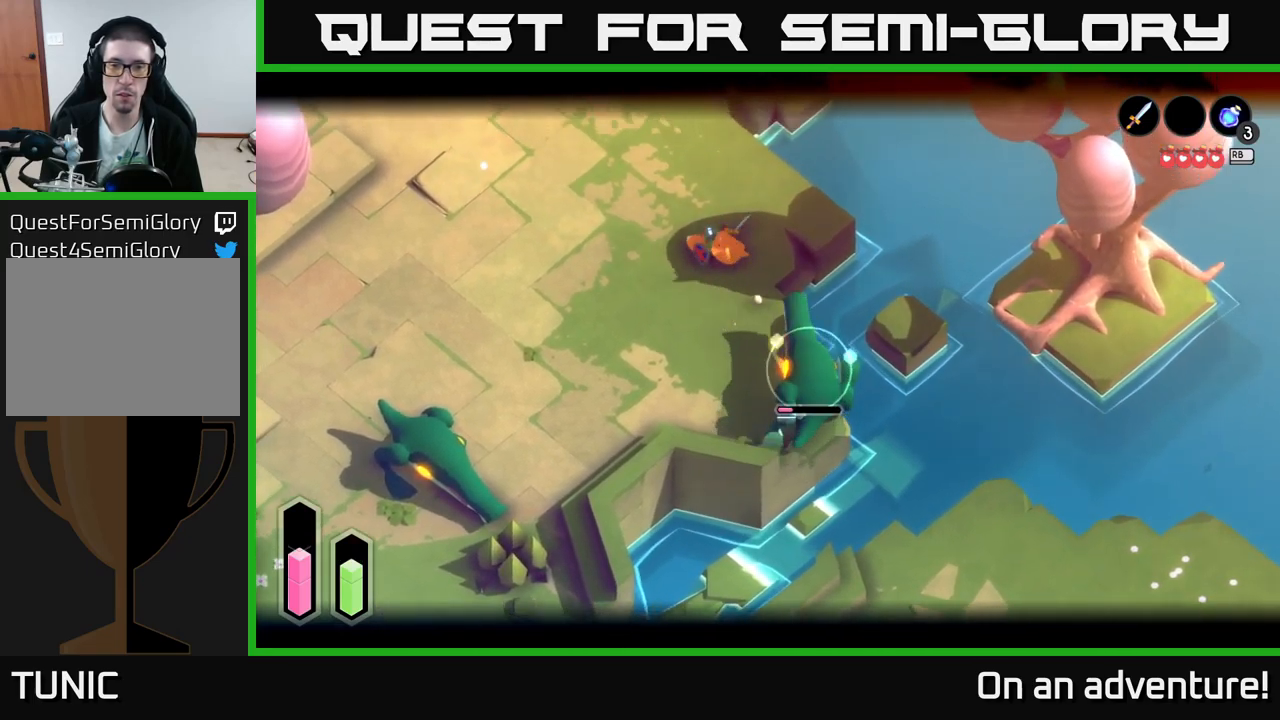
{"buttons": ["L2"], "left_stick": "down", "right_stick": "center", "events": [[17, "left_stick", "down"], [250, "X", "down"], [317, "X", "up"]]}
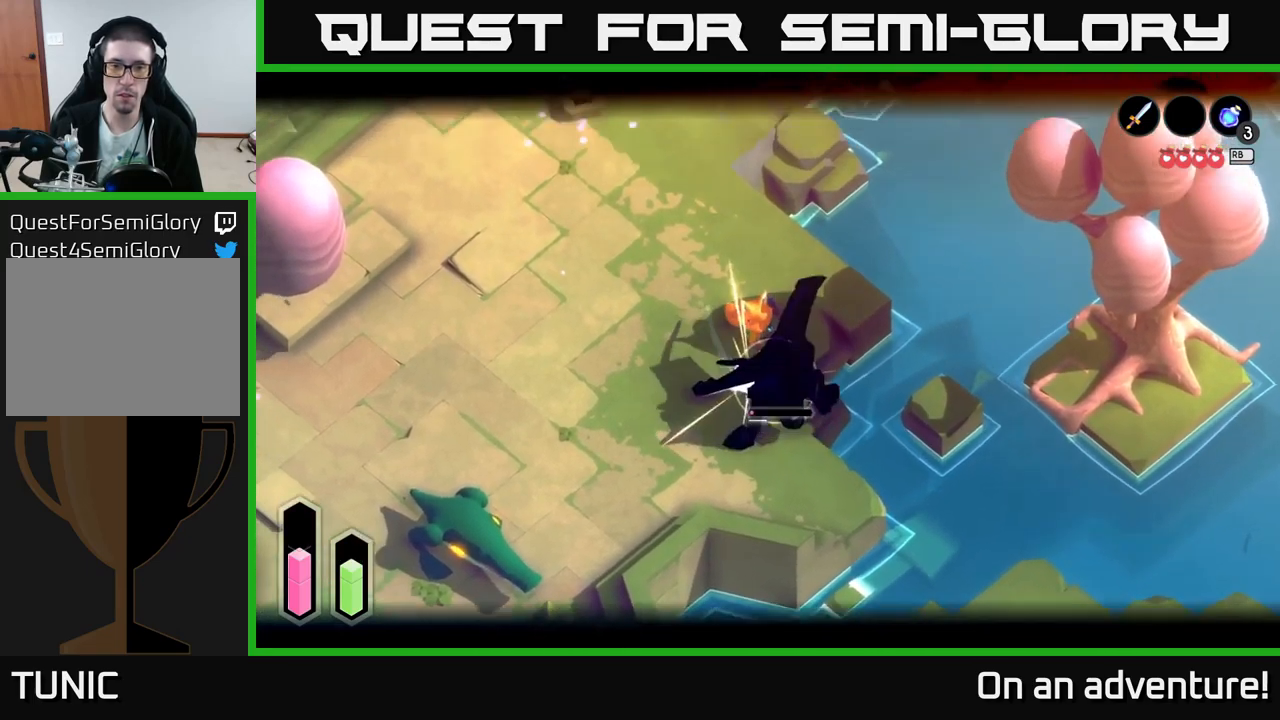
{"buttons": ["L2"], "left_stick": "center", "right_stick": "center", "events": [[34, "left_stick", "center"]]}
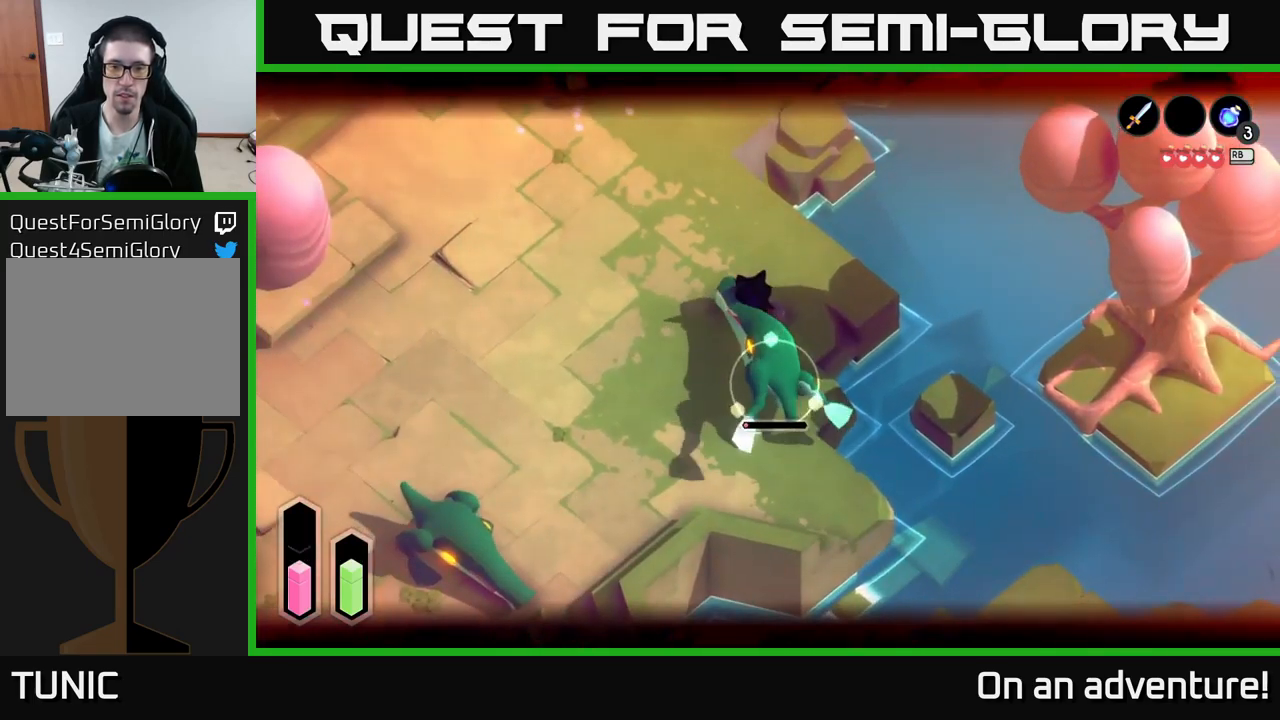
{"buttons": ["X", "L2"], "left_stick": "down", "right_stick": "center", "events": [[334, "X", "down"], [334, "left_stick", "down"], [400, "X", "up"], [500, "X", "down"]]}
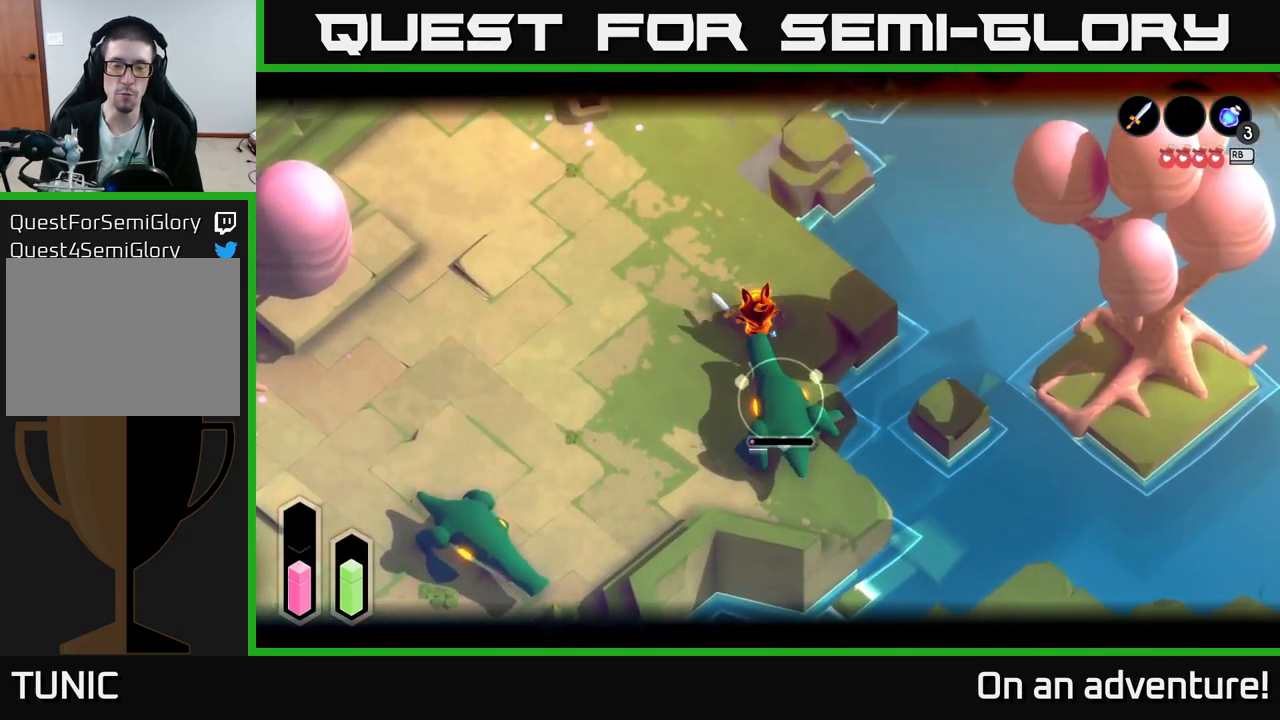
{"buttons": ["L2"], "left_stick": "center", "right_stick": "center", "events": [[50, "X", "up"], [117, "L2", "up"], [300, "left_stick", "center"], [484, "L2", "down"]]}
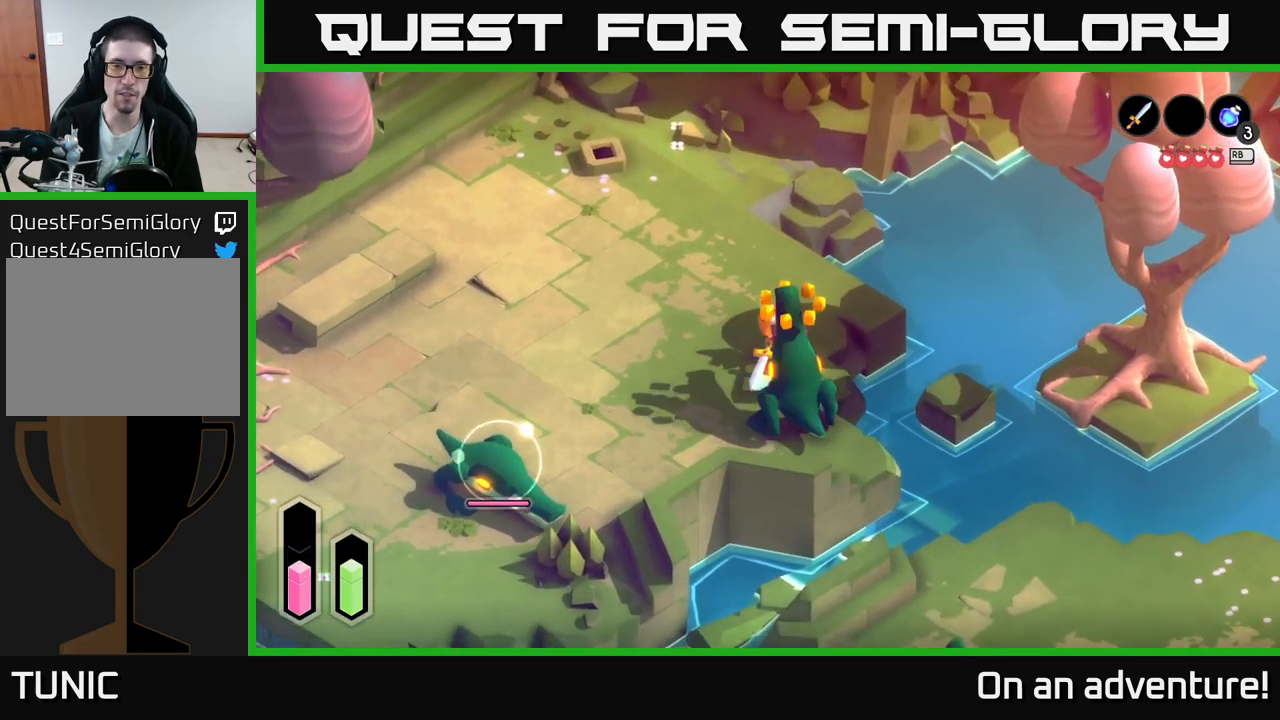
{"buttons": ["L2"], "left_stick": "down", "right_stick": "center", "events": [[267, "left_stick", "down"]]}
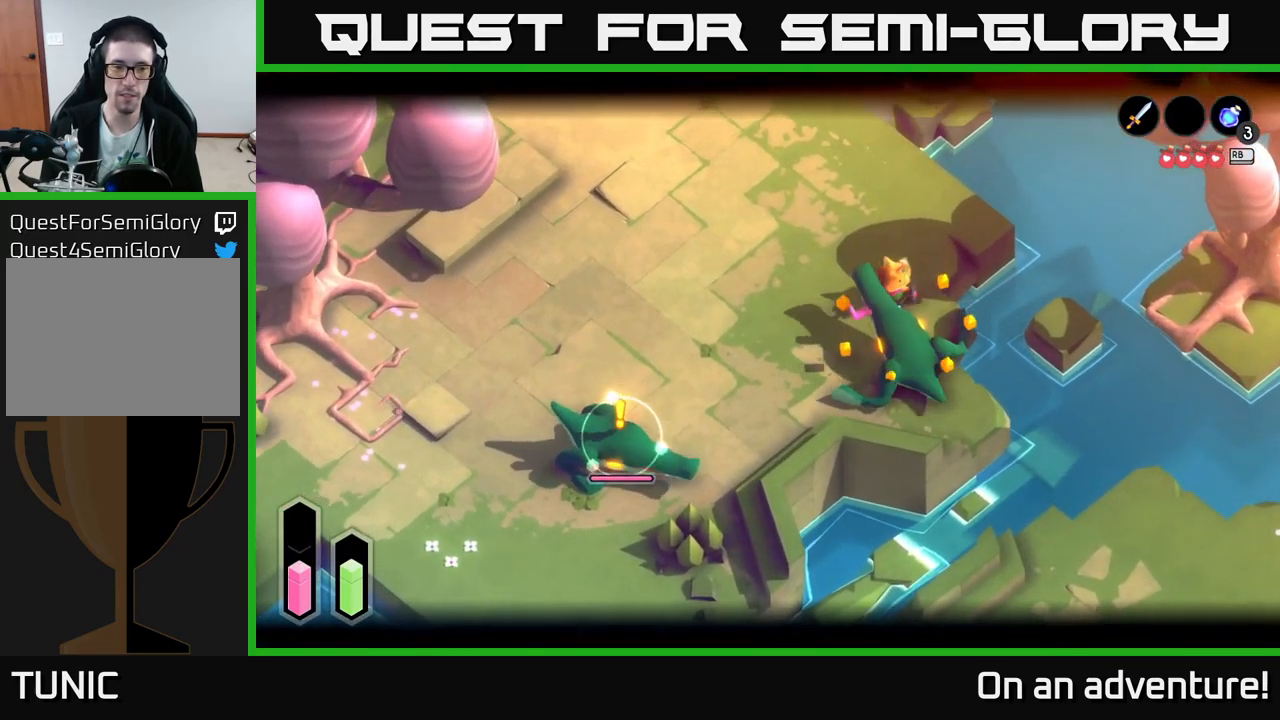
{"buttons": ["L2"], "left_stick": "up", "right_stick": "center", "events": [[200, "left_stick", "up-right"], [300, "left_stick", "up"]]}
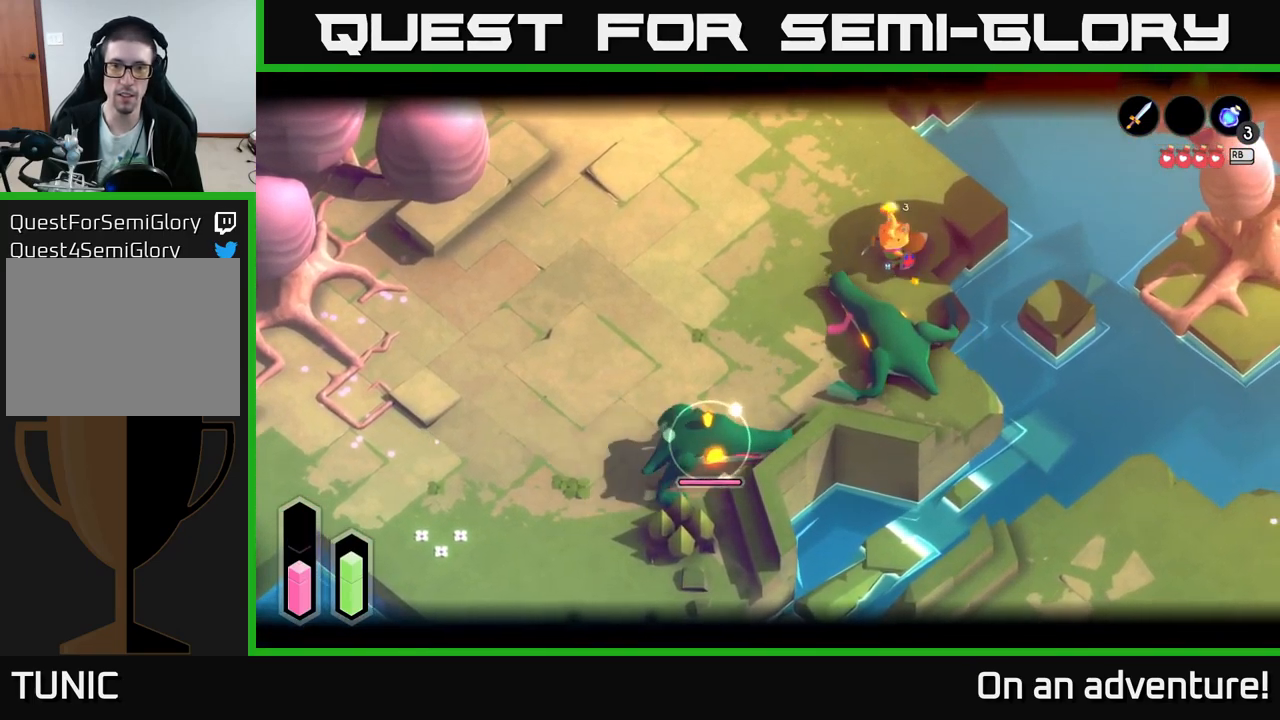
{"buttons": ["L2"], "left_stick": "left", "right_stick": "center", "events": [[134, "left_stick", "up-left"], [284, "left_stick", "left"]]}
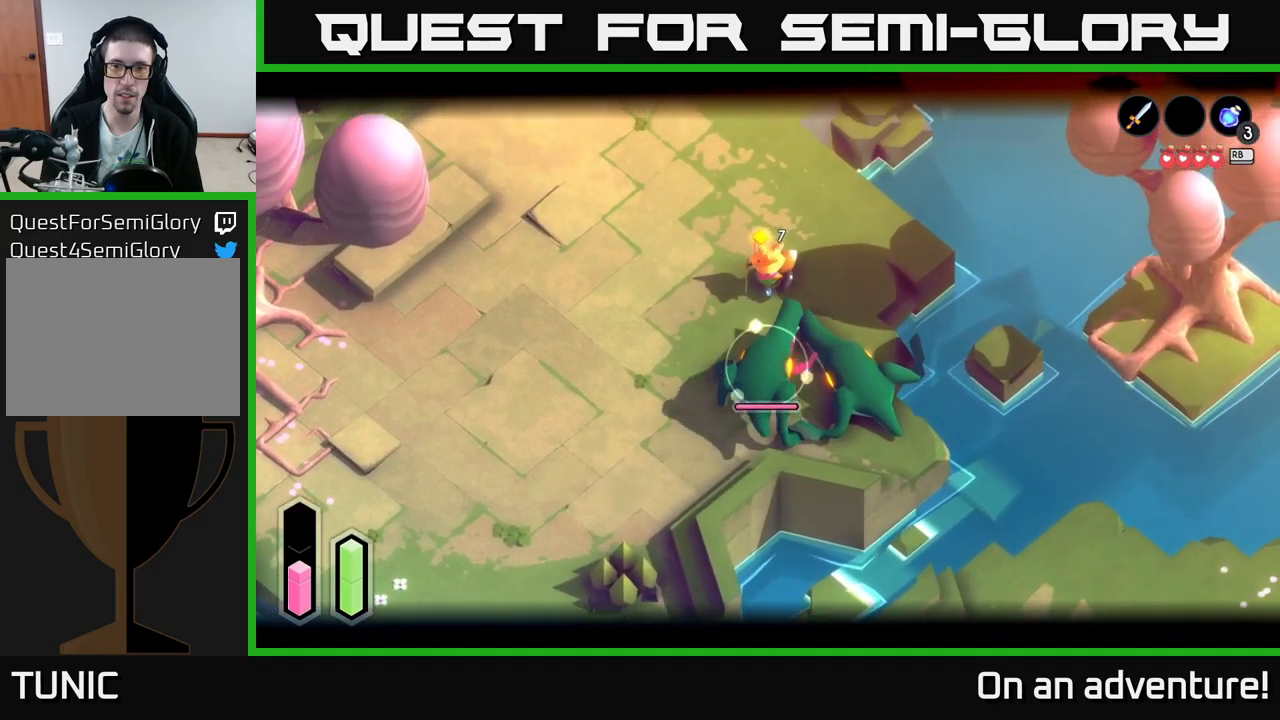
{"buttons": ["L2"], "left_stick": "down-left", "right_stick": "center", "events": [[167, "left_stick", "up-left"], [367, "left_stick", "left"], [483, "left_stick", "down-left"]]}
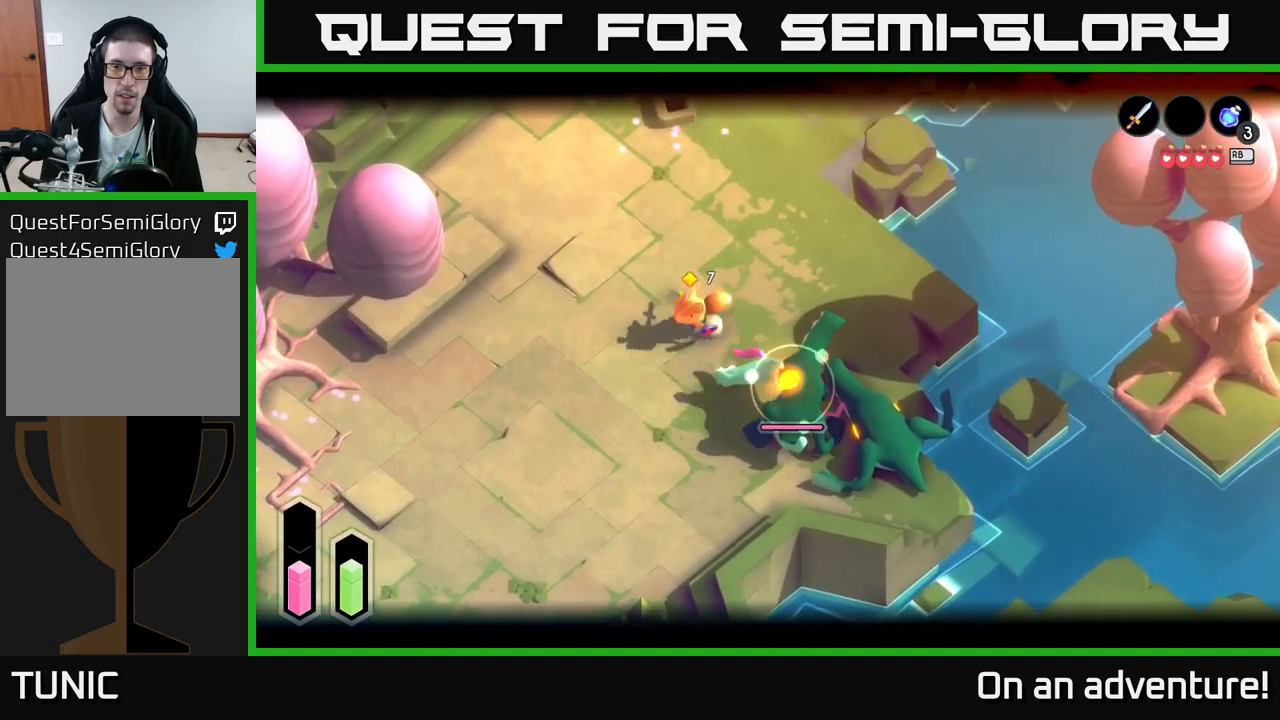
{"buttons": ["L2"], "left_stick": "right", "right_stick": "center", "events": [[17, "A", "down"], [133, "A", "up"], [300, "left_stick", "right"]]}
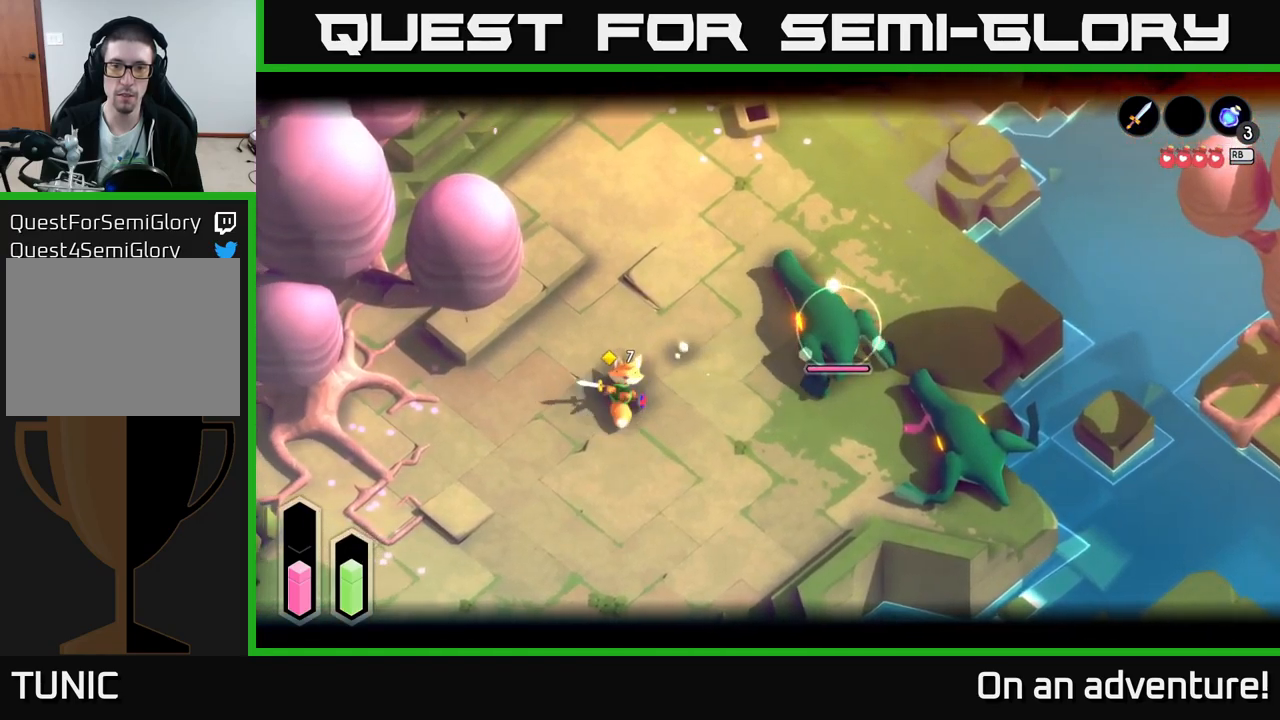
{"buttons": ["L2"], "left_stick": "right", "right_stick": "center", "events": [[17, "left_stick", "up-right"], [433, "left_stick", "right"]]}
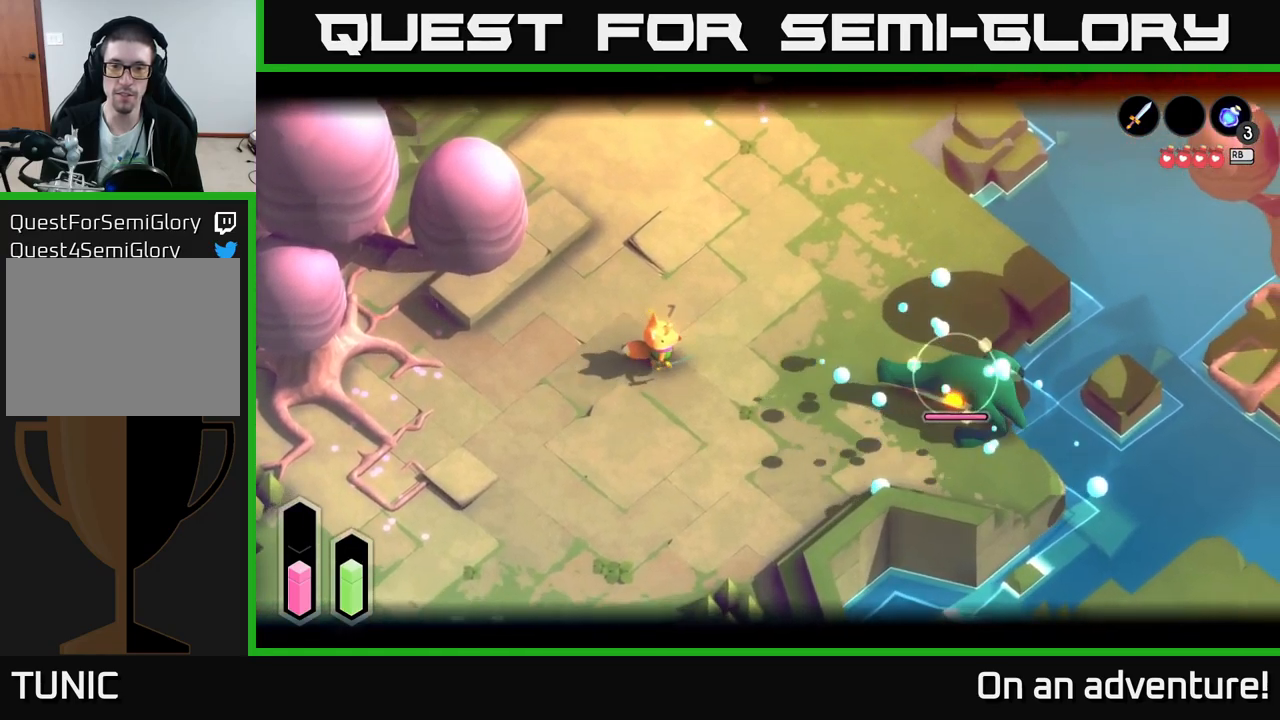
{"buttons": ["X", "L2"], "left_stick": "right", "right_stick": "center", "events": [[483, "X", "down"]]}
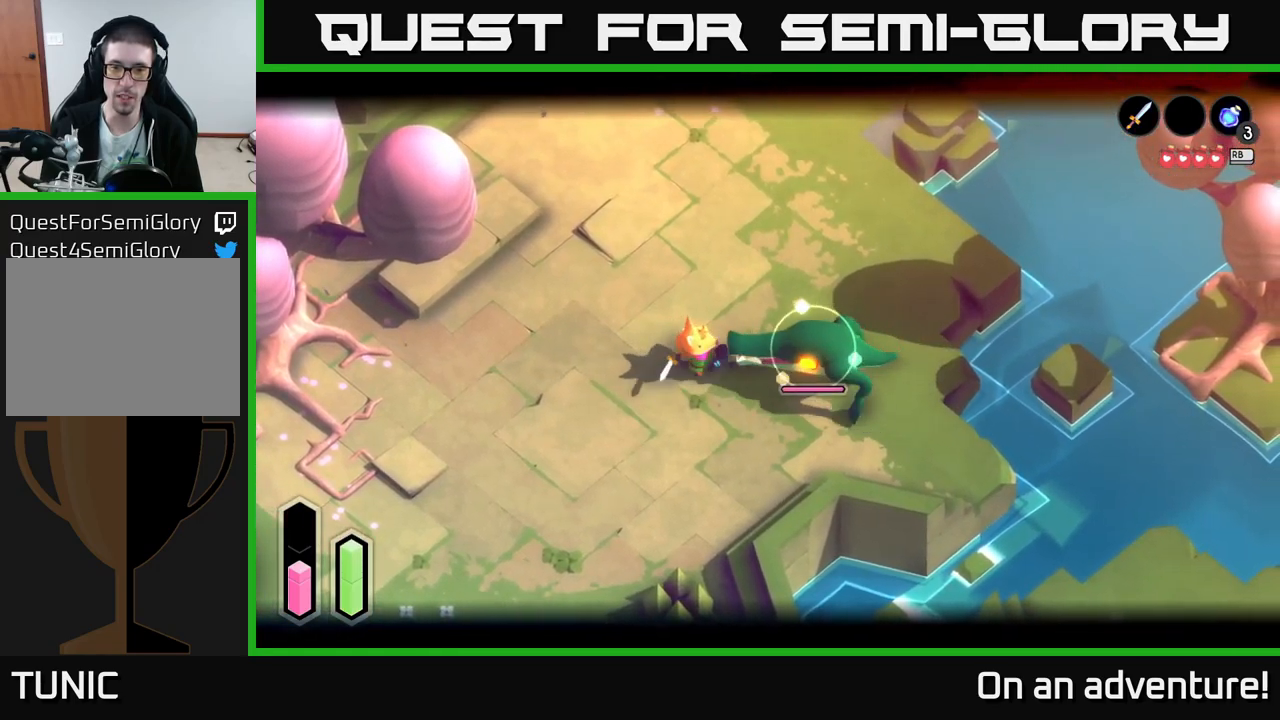
{"buttons": ["X", "L2"], "left_stick": "right", "right_stick": "center", "events": [[67, "X", "up"], [167, "X", "down"], [217, "X", "up"], [300, "X", "down"], [367, "X", "up"], [433, "X", "down"]]}
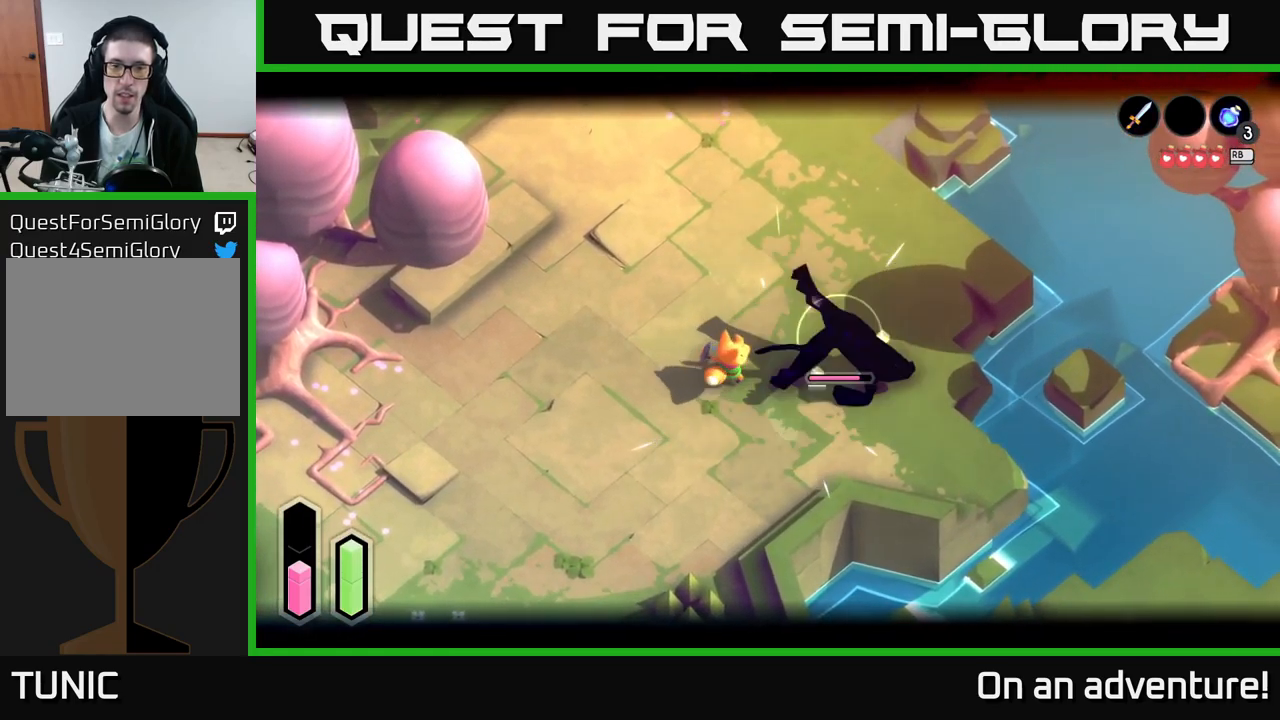
{"buttons": ["A", "L2"], "left_stick": "down-right", "right_stick": "center", "events": [[33, "X", "up"], [117, "X", "down"], [183, "X", "up"], [300, "A", "down"], [350, "left_stick", "down-right"], [383, "A", "up"], [483, "A", "down"]]}
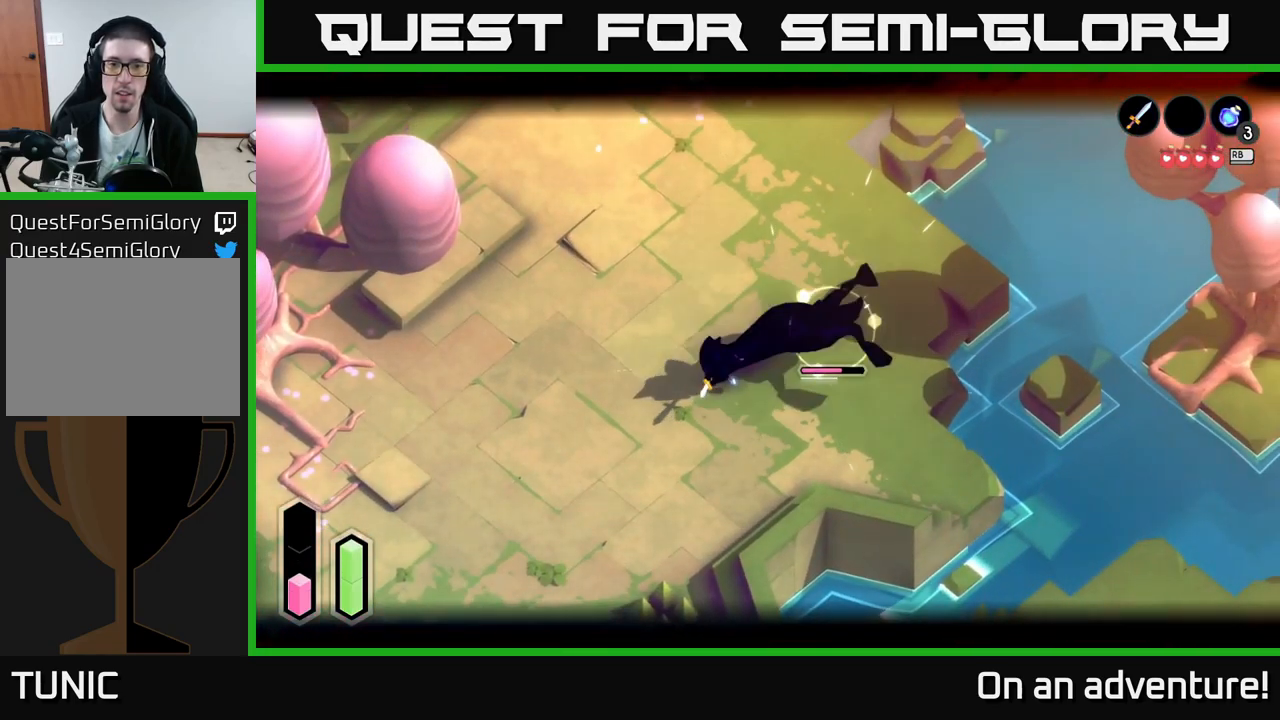
{"buttons": ["L2"], "left_stick": "up-right", "right_stick": "center", "events": [[67, "A", "up"], [133, "A", "down"], [167, "left_stick", "right"], [217, "A", "up"], [300, "left_stick", "up-right"], [367, "X", "down"], [467, "X", "up"]]}
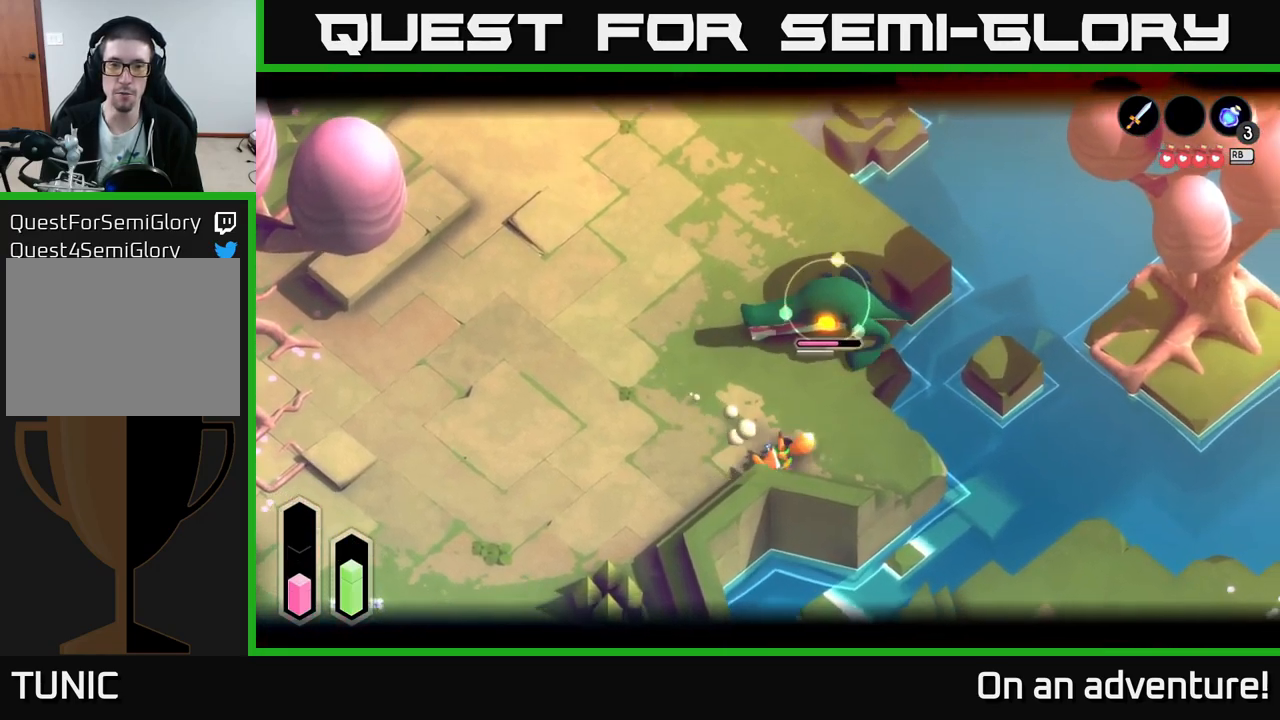
{"buttons": ["X", "L2"], "left_stick": "up-left", "right_stick": "center", "events": [[67, "X", "down"], [67, "left_stick", "up"], [150, "X", "up"], [233, "X", "down"], [350, "X", "up"], [350, "left_stick", "up-left"], [433, "X", "down"]]}
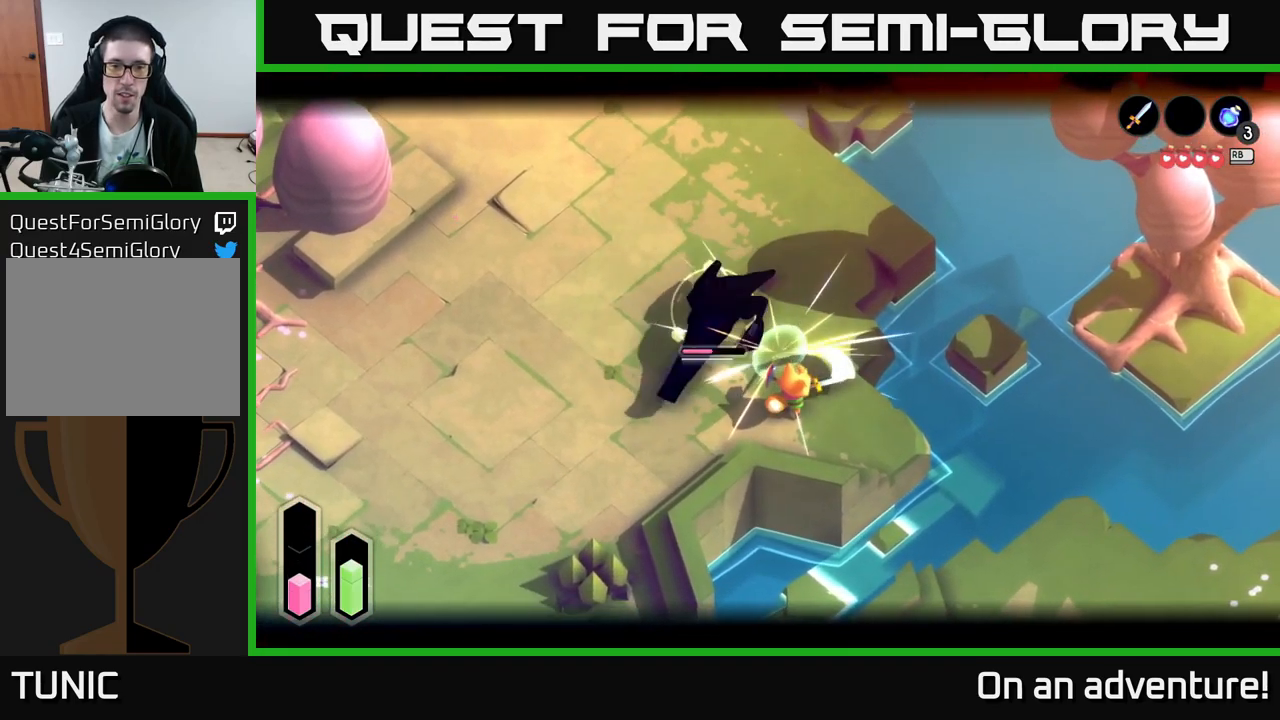
{"buttons": ["L2"], "left_stick": "up-left", "right_stick": "center", "events": [[67, "X", "up"], [167, "X", "down"], [250, "X", "up"], [333, "X", "down"], [433, "X", "up"]]}
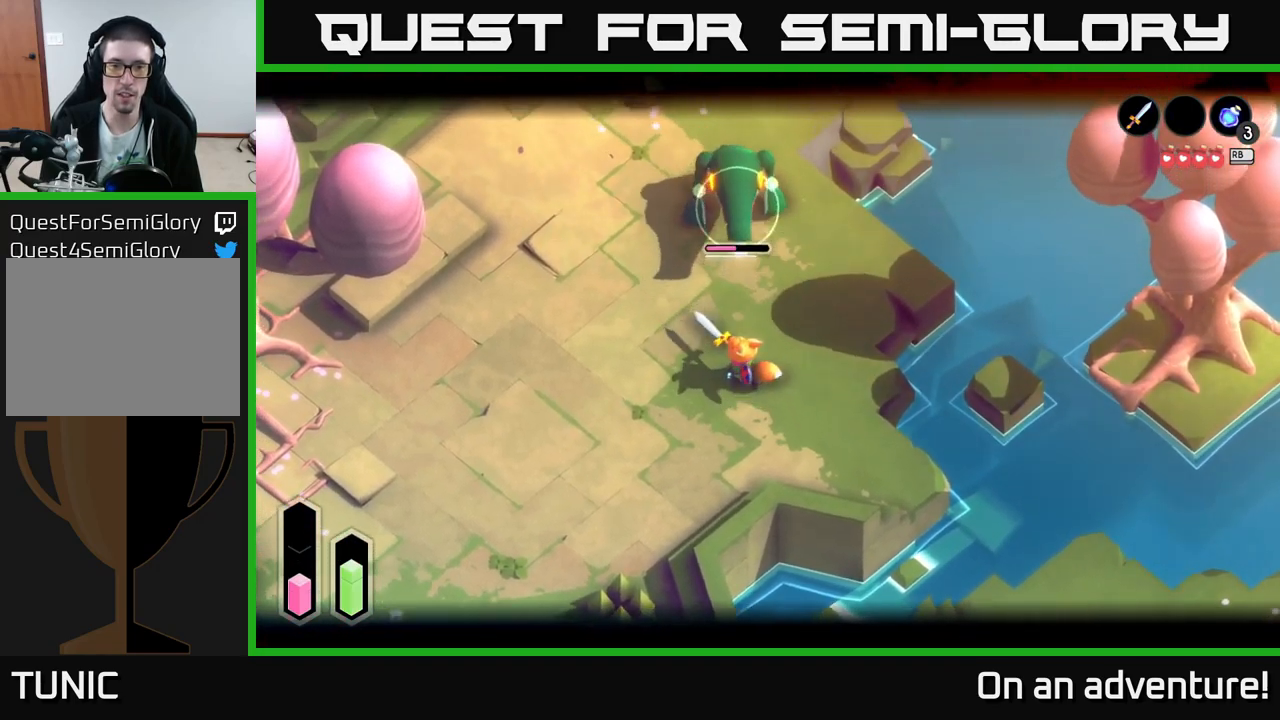
{"buttons": ["L2"], "left_stick": "down-left", "right_stick": "center", "events": [[33, "X", "down"], [117, "X", "up"], [250, "left_stick", "center"], [484, "left_stick", "down-left"]]}
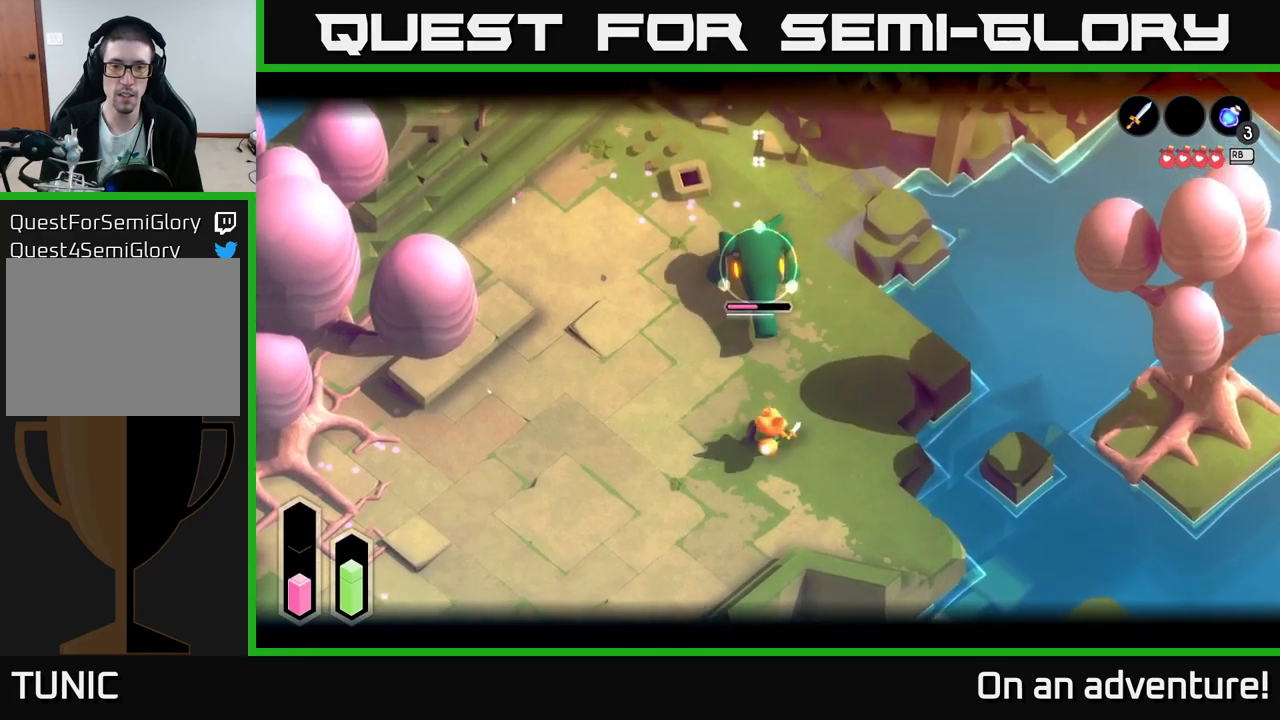
{"buttons": ["L2"], "left_stick": "down-left", "right_stick": "center", "events": []}
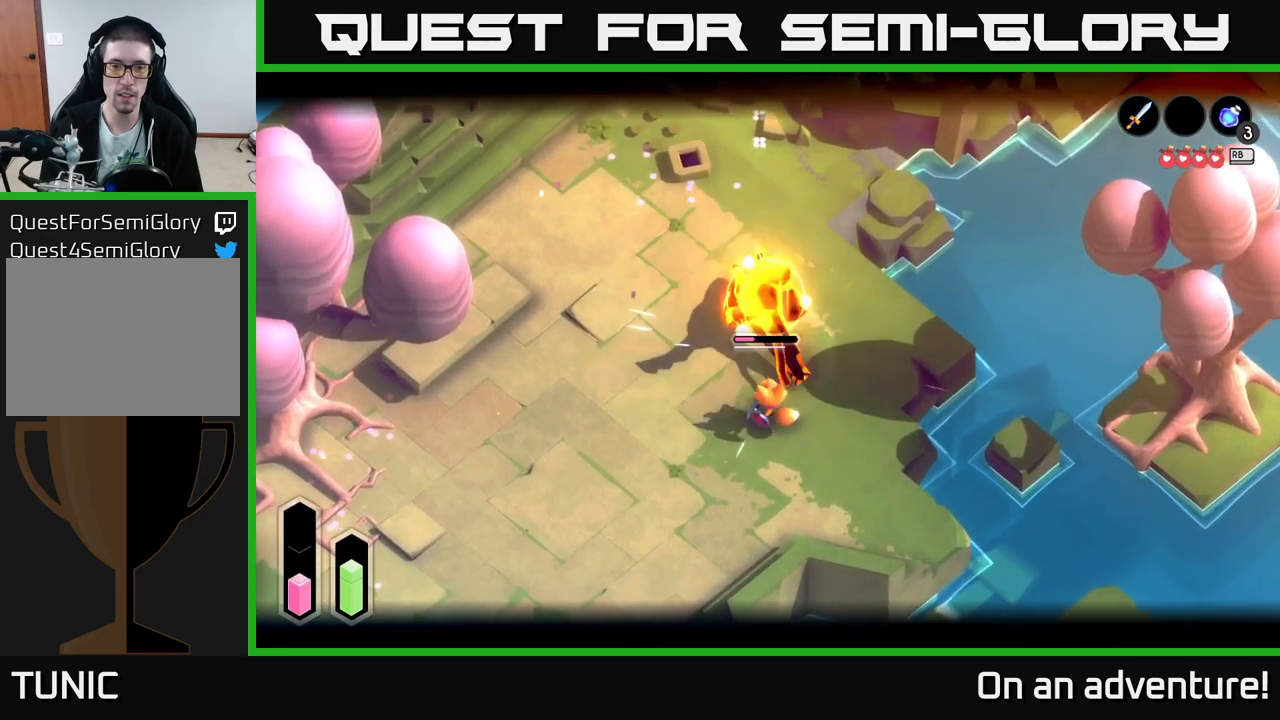
{"buttons": ["L2"], "left_stick": "left", "right_stick": "center", "events": [[200, "A", "down"], [300, "A", "up"], [384, "A", "down"], [384, "left_stick", "left"], [450, "A", "up"]]}
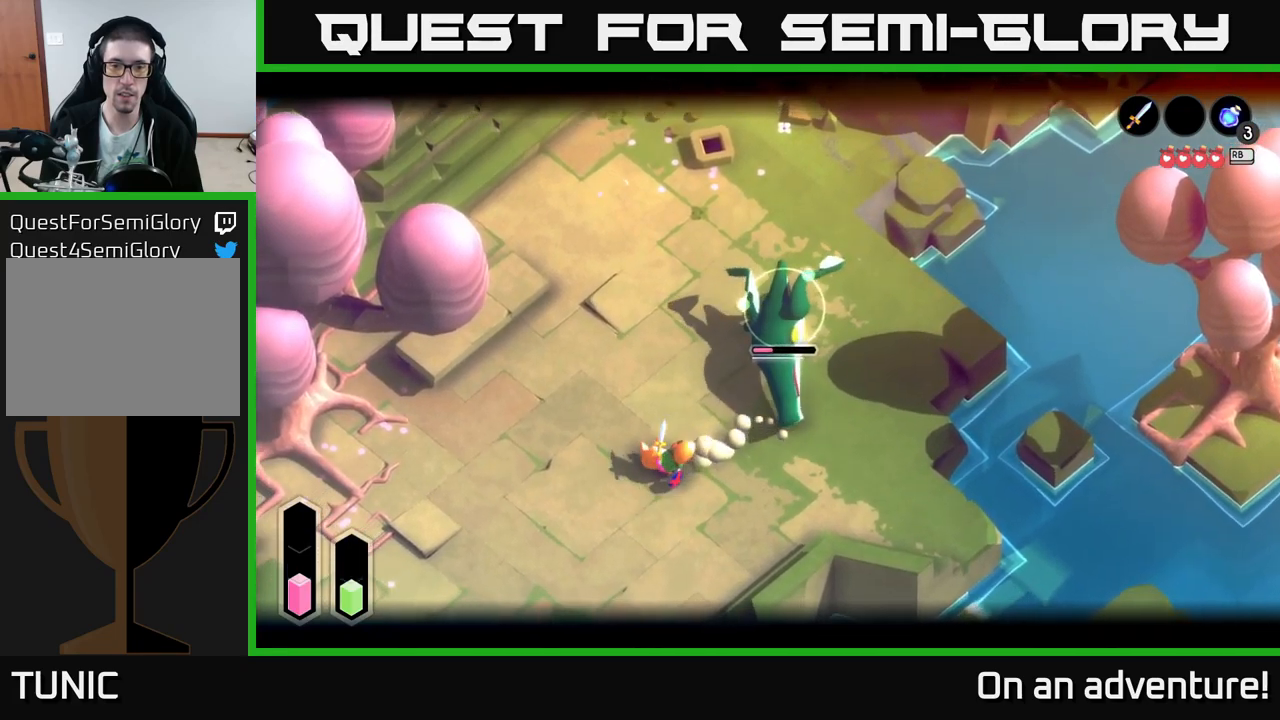
{"buttons": ["L2"], "left_stick": "up-right", "right_stick": "center", "events": [[84, "left_stick", "center"], [200, "left_stick", "up"], [367, "left_stick", "up-right"]]}
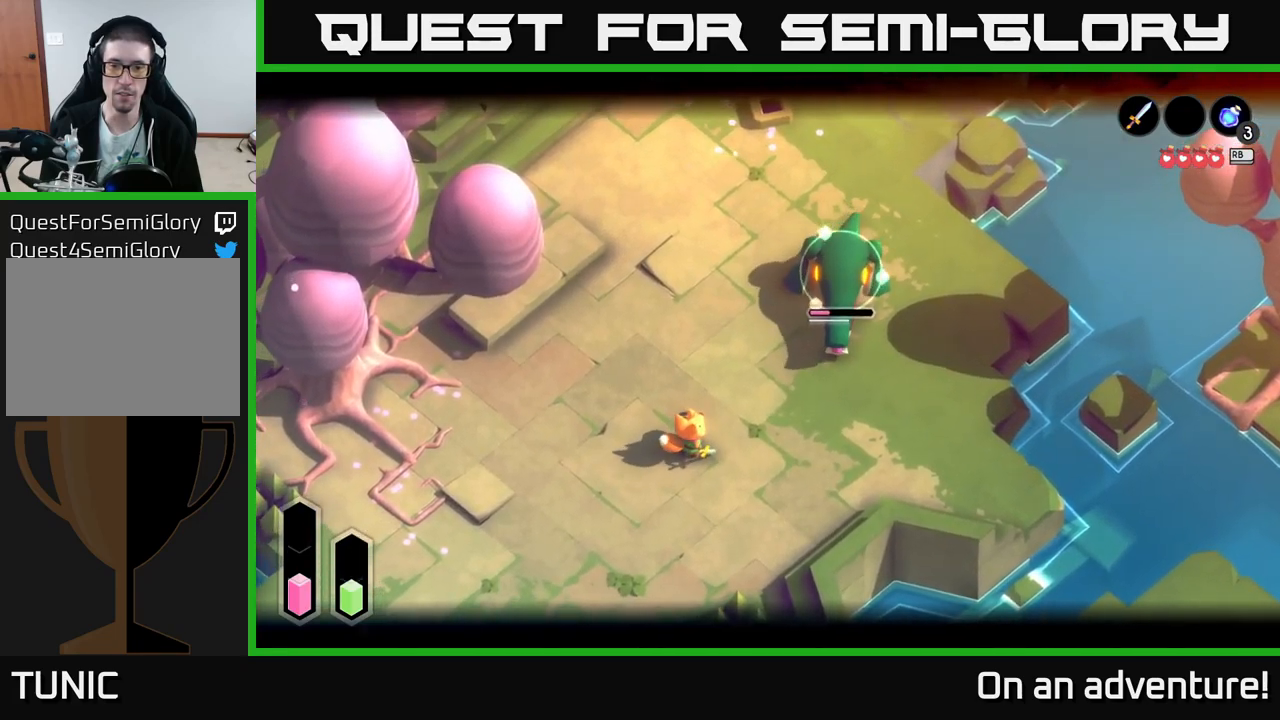
{"buttons": ["L2"], "left_stick": "up-right", "right_stick": "center", "events": [[250, "X", "down"], [317, "X", "up"]]}
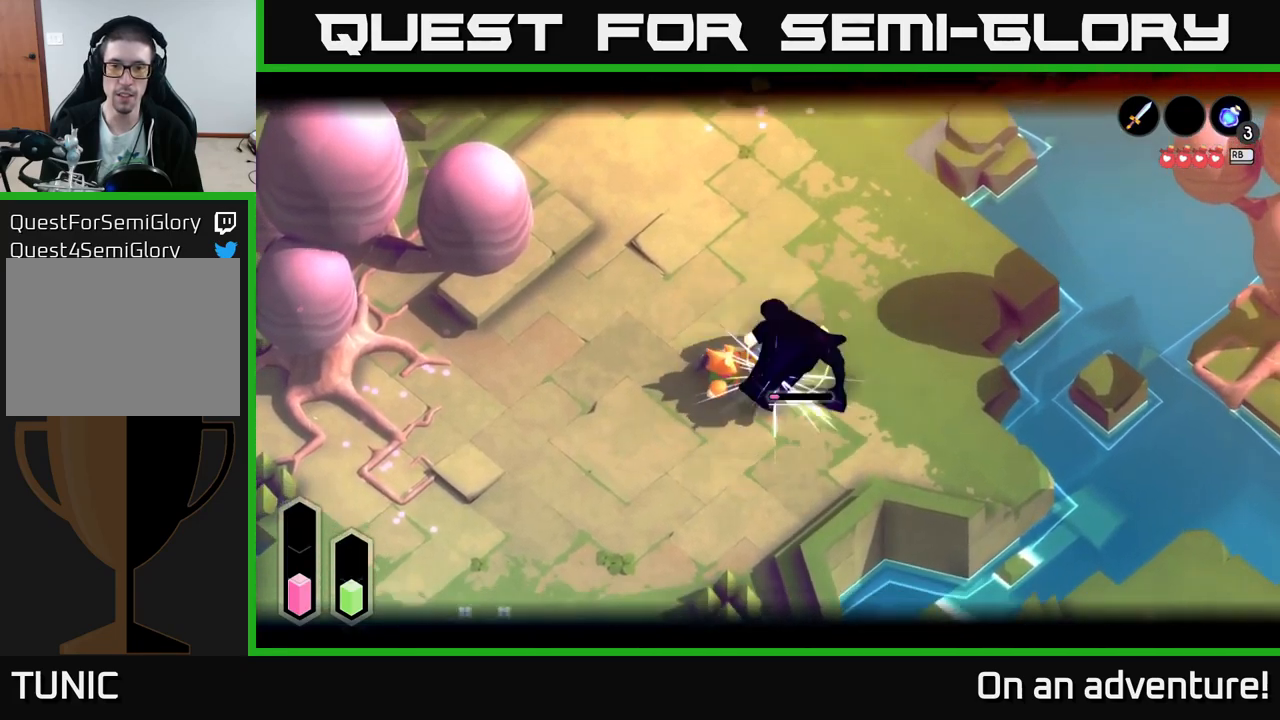
{"buttons": ["L2"], "left_stick": "down-right", "right_stick": "center", "events": [[17, "left_stick", "right"], [67, "X", "down"], [117, "left_stick", "down-right"], [167, "X", "up"], [250, "X", "down"], [367, "X", "up"]]}
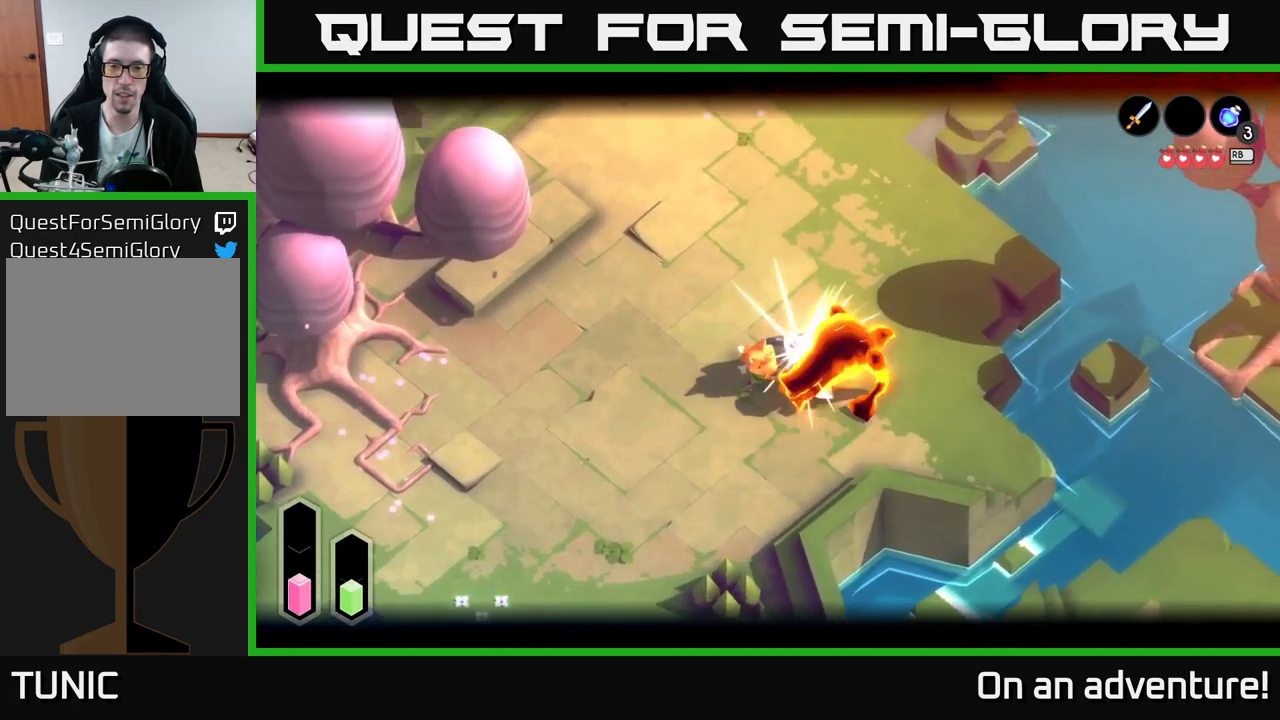
{"buttons": ["L2"], "left_stick": "center", "right_stick": "center", "events": [[50, "left_stick", "center"]]}
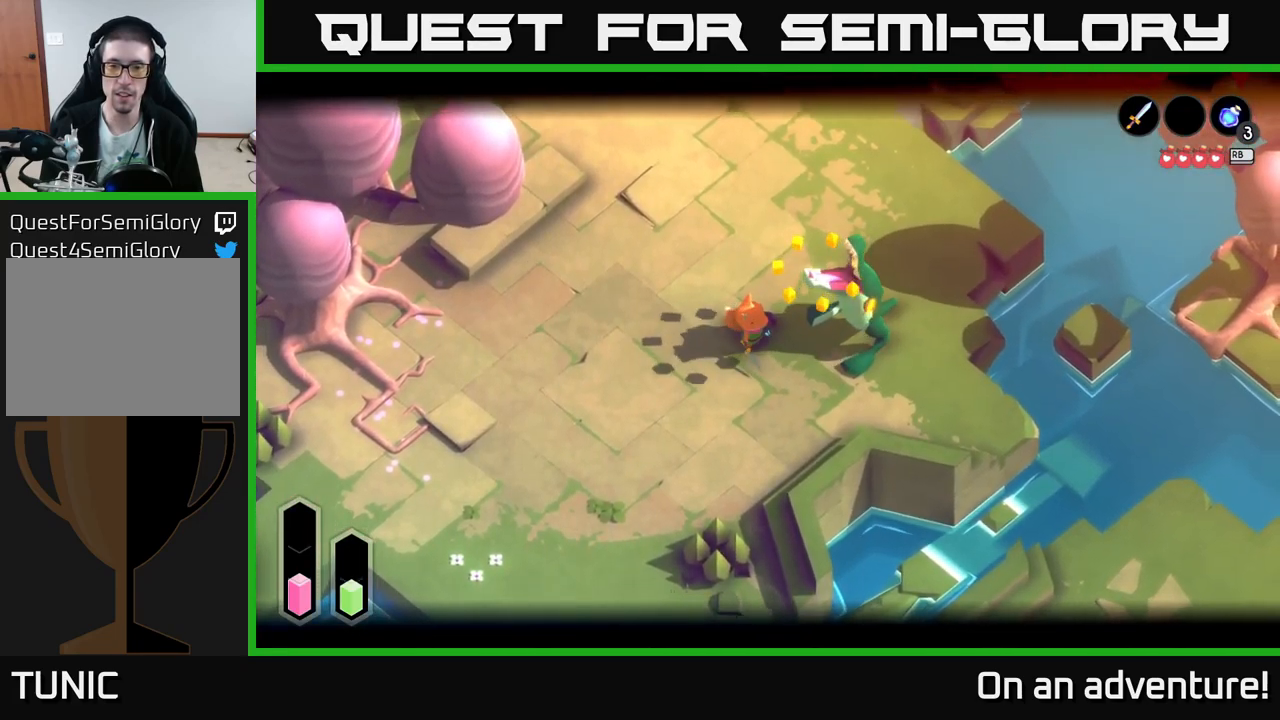
{"buttons": [], "left_stick": "up", "right_stick": "center", "events": [[184, "L2", "up"], [284, "left_stick", "up"]]}
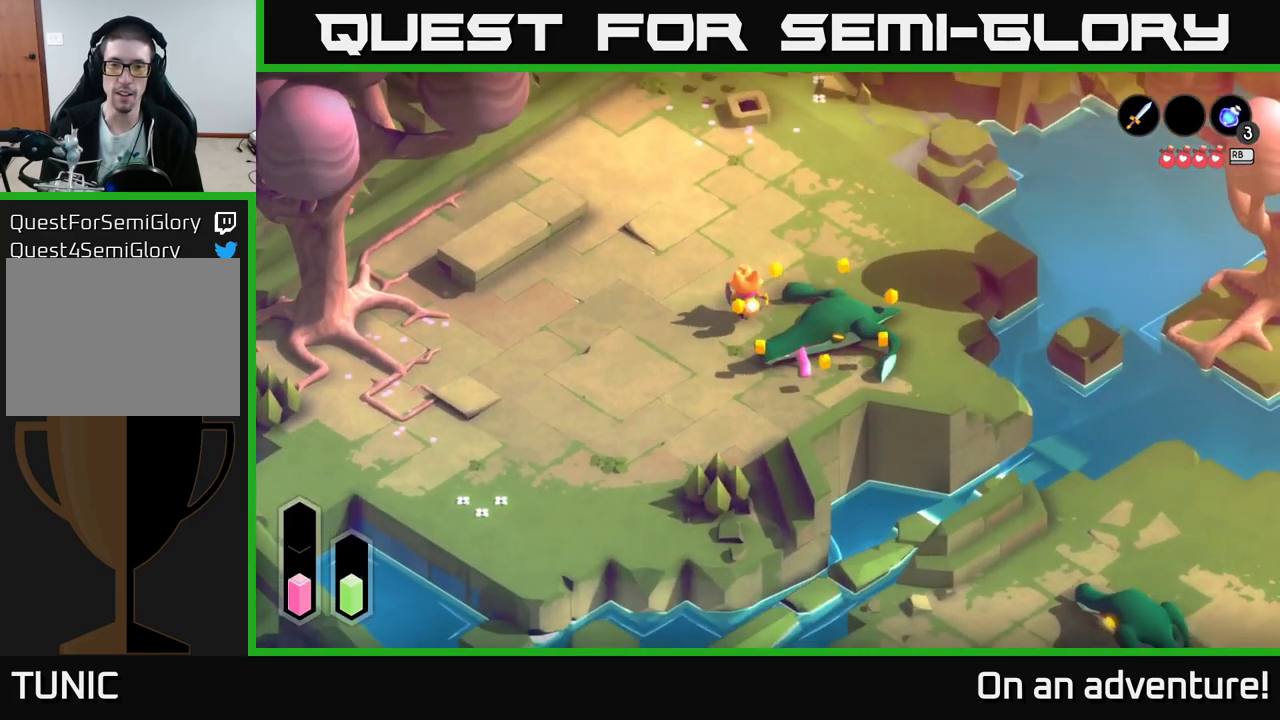
{"buttons": [], "left_stick": "center", "right_stick": "center", "events": [[100, "left_stick", "up-right"], [200, "left_stick", "center"]]}
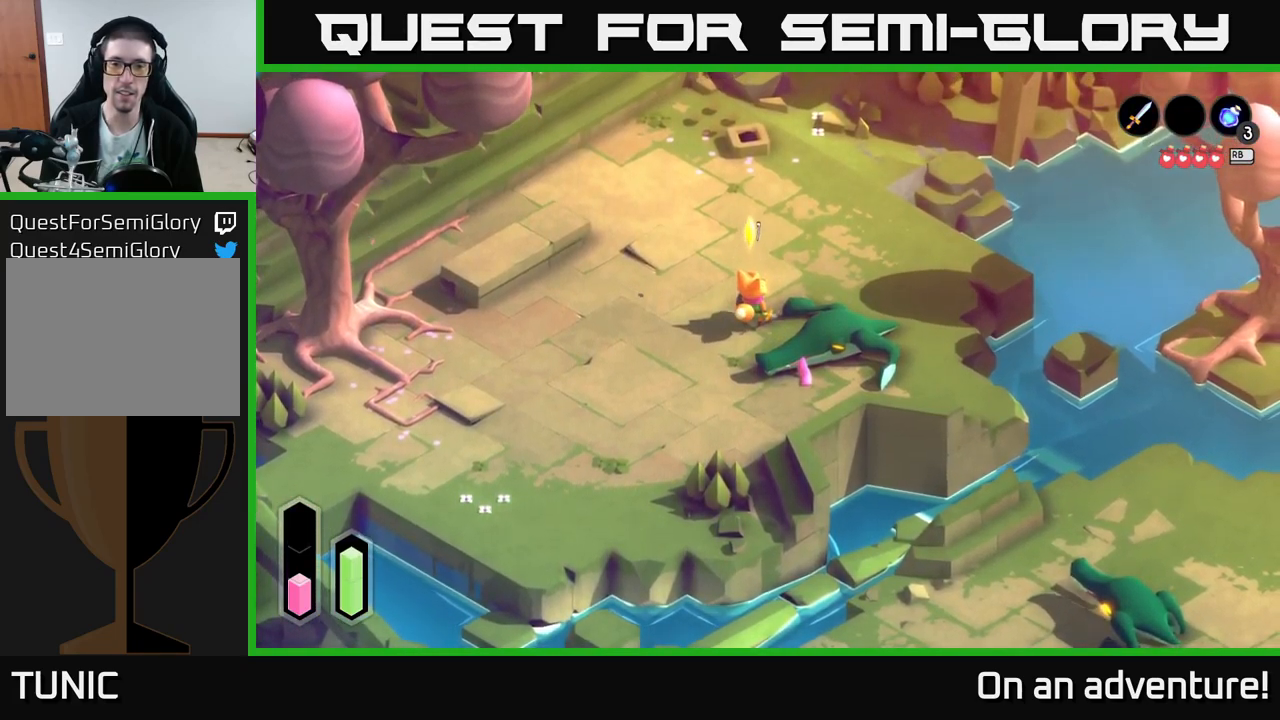
{"buttons": [], "left_stick": "up", "right_stick": "center", "events": [[417, "left_stick", "up"]]}
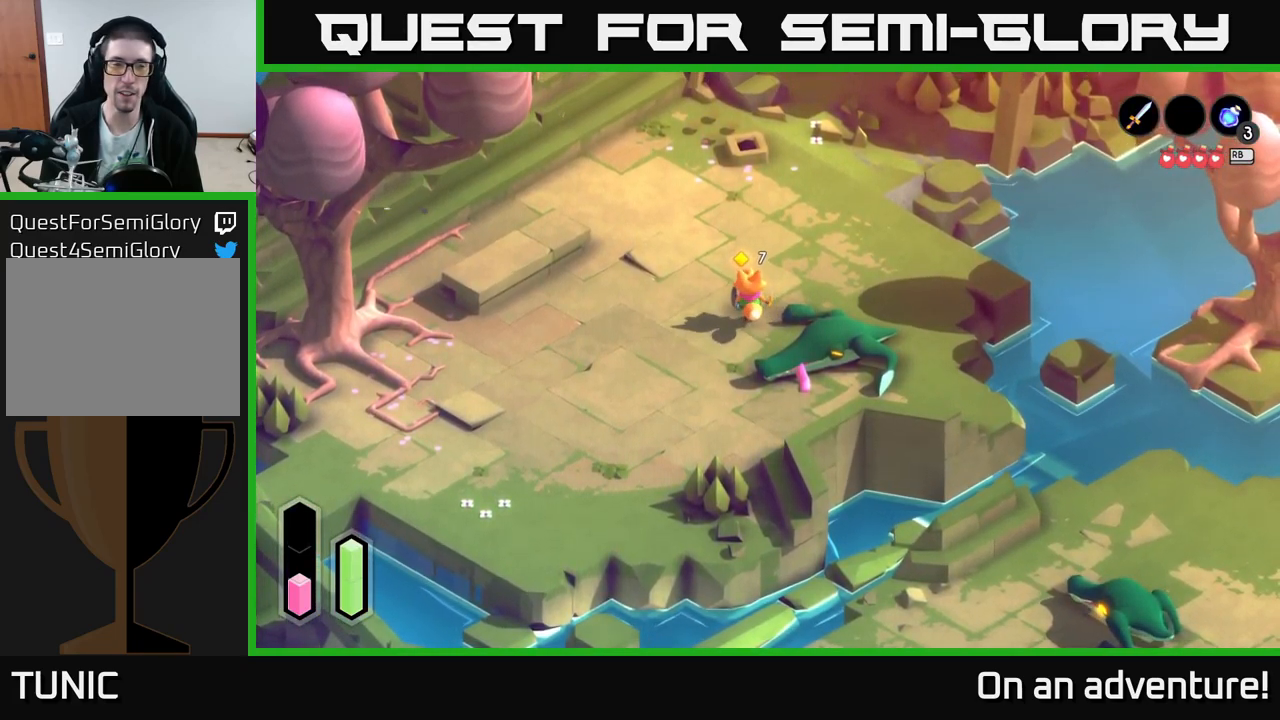
{"buttons": [], "left_stick": "up", "right_stick": "center", "events": []}
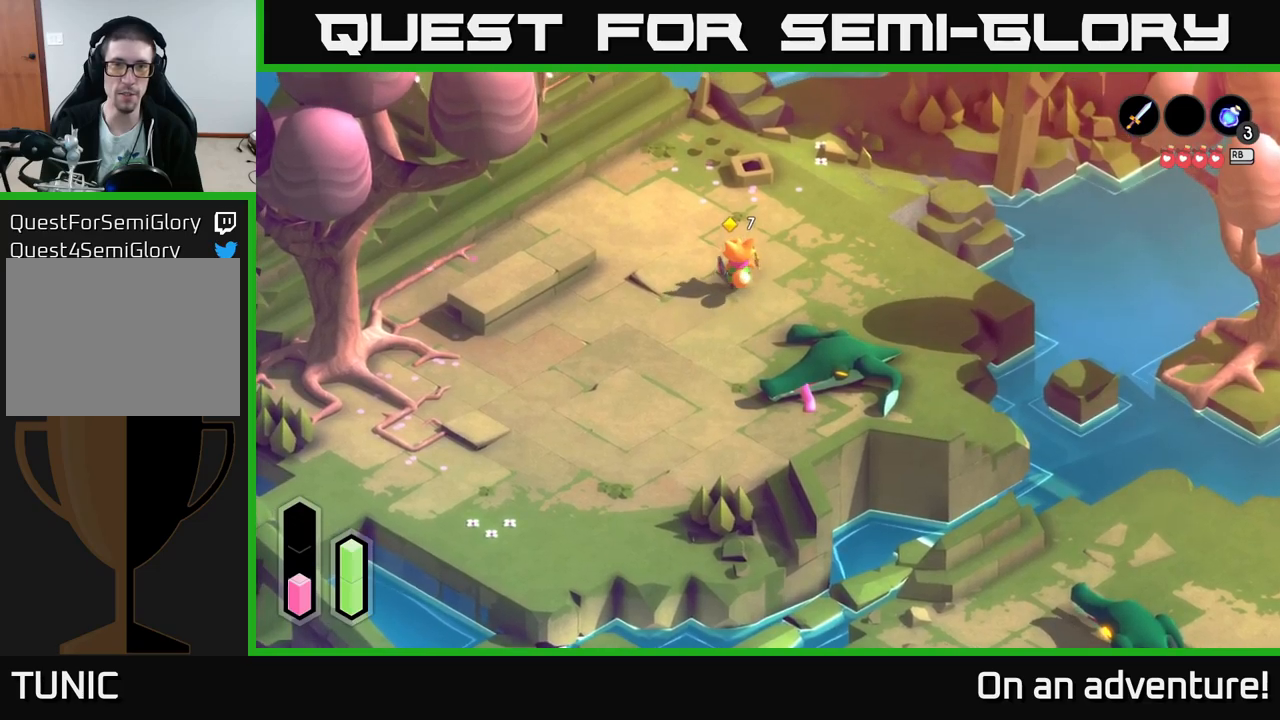
{"buttons": [], "left_stick": "up", "right_stick": "center", "events": []}